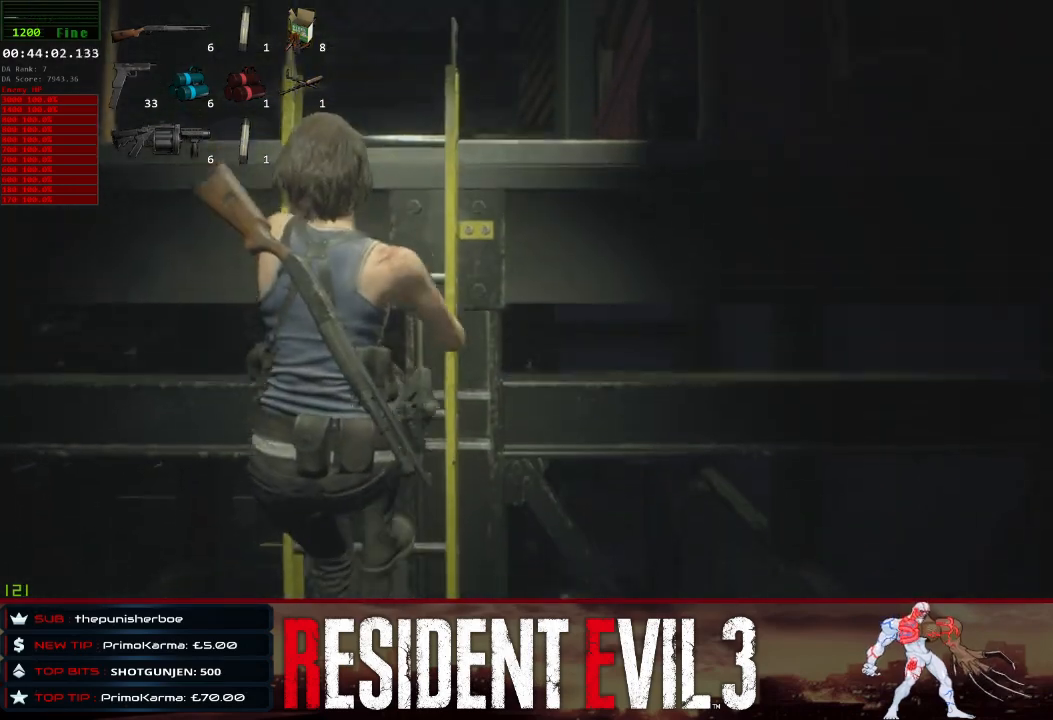
Gameplay with keyboard and mouse; each line is a JSON object with the keys and mouse buttons held at the frame after it. "events" lists presses ("down") and releases ("up") of "1", "2", "3", "4", "a", "d", "e", "f", "q", "r", "s", "shift", "space", "tab", "w", "mouse_left", "mouse_wheel" and "mouse_right" between this image and that frame as [ms after this image, input, new state], when the widget could be followed in between. "mouse_left", "mouse_wheel", "mouse_right" = the "left", "wheel", "right" buttons of the "mouse" list. No other keys are recorded. "wheel" means that the mouse wheel is clicked or scrolled. Not read: mouse_move.
{"keys": ["shift", "w"], "mouse": [], "events": []}
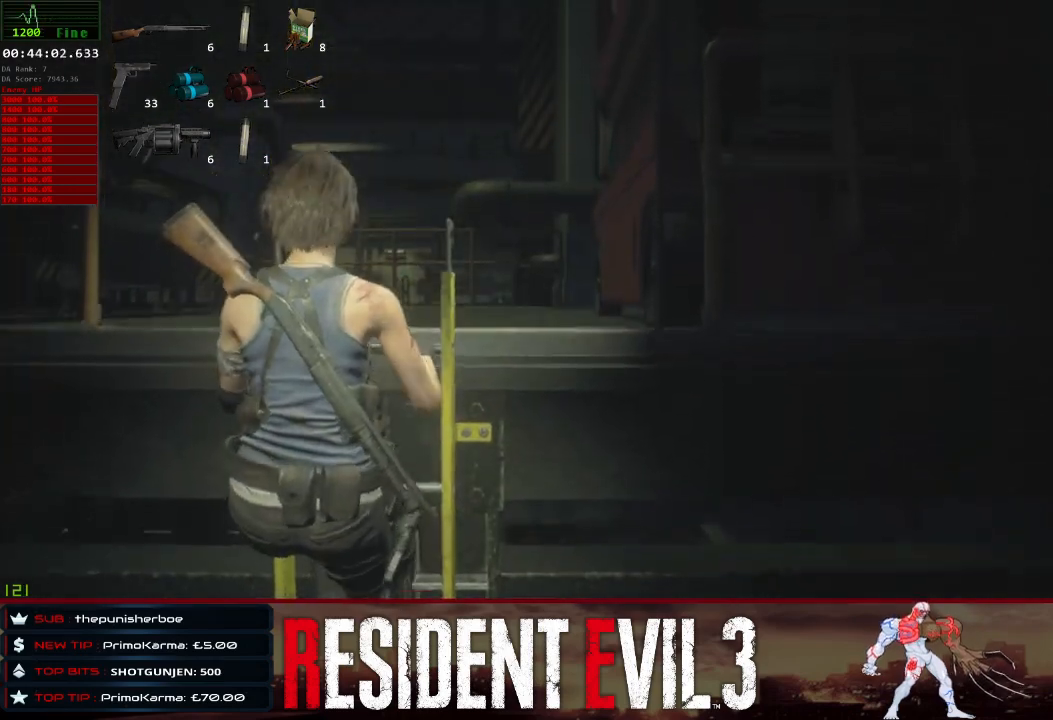
{"keys": ["shift", "w"], "mouse": [], "events": []}
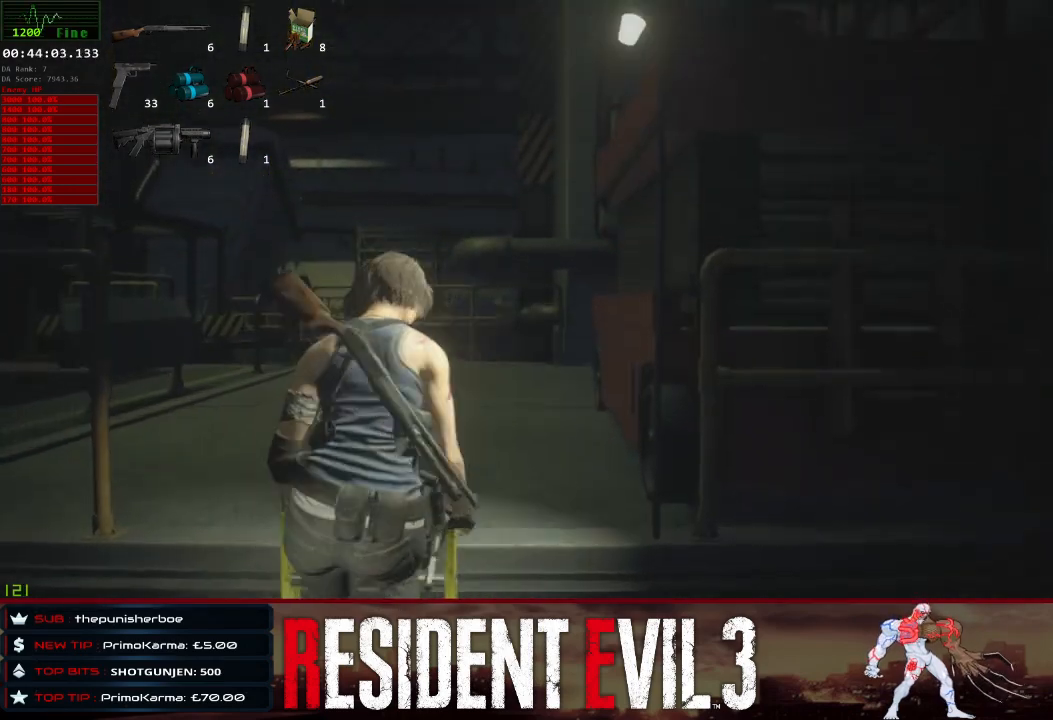
{"keys": ["shift", "w"], "mouse": [], "events": []}
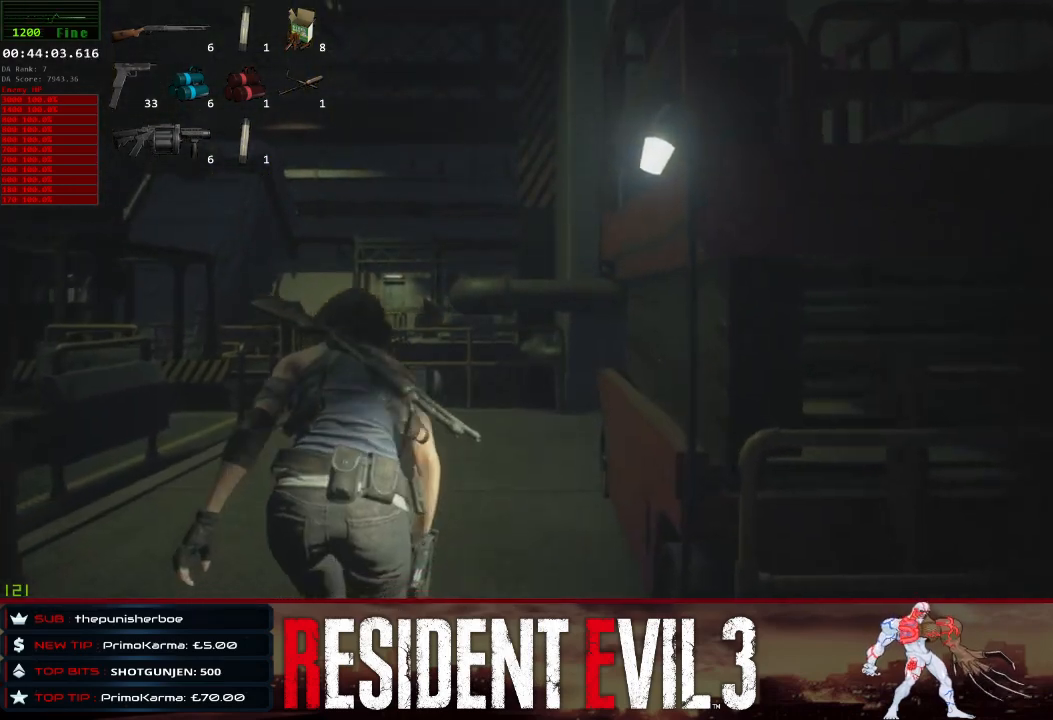
{"keys": ["shift", "w"], "mouse": [], "events": []}
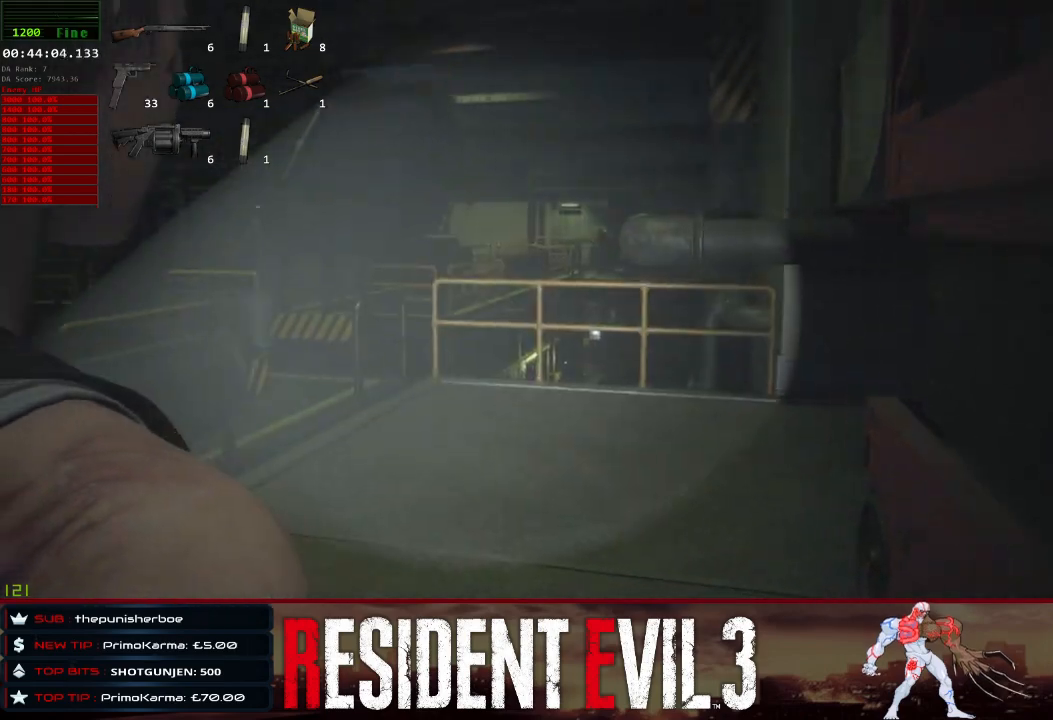
{"keys": ["shift", "w"], "mouse": [], "events": []}
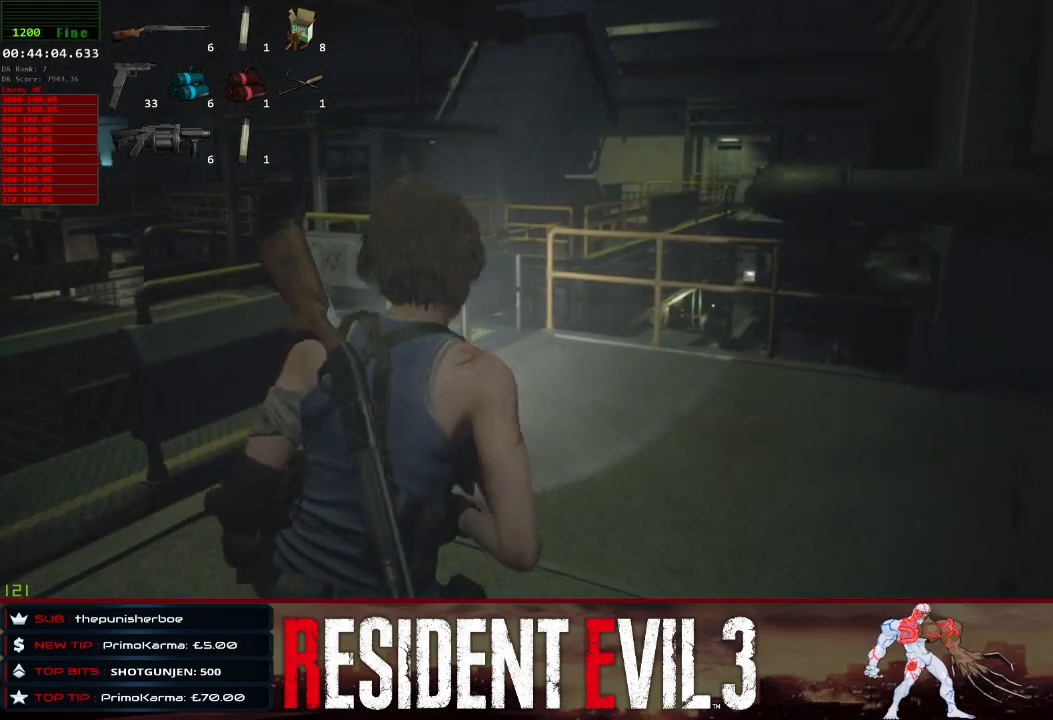
{"keys": ["shift", "w"], "mouse": [], "events": []}
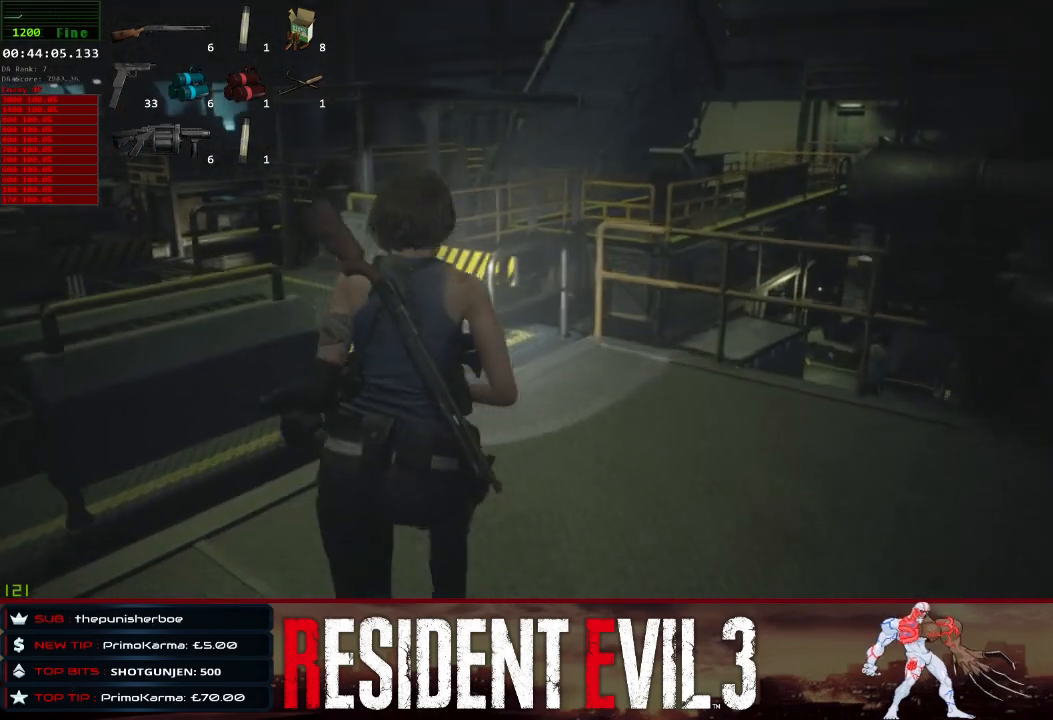
{"keys": ["shift", "w"], "mouse": [], "events": []}
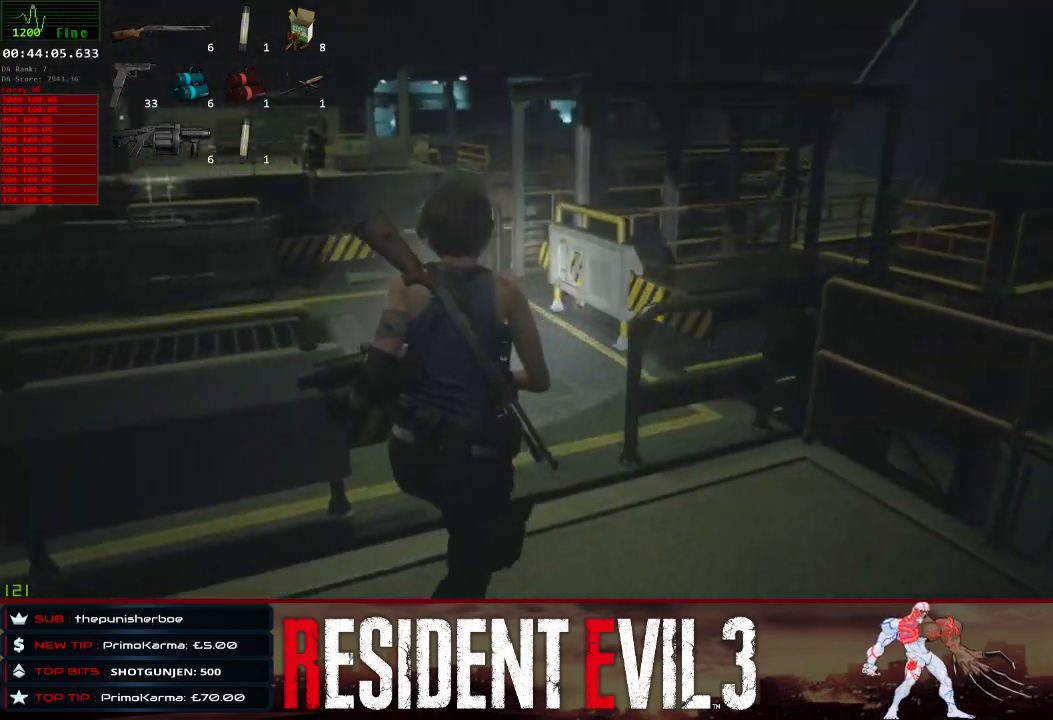
{"keys": ["shift", "w"], "mouse": [], "events": []}
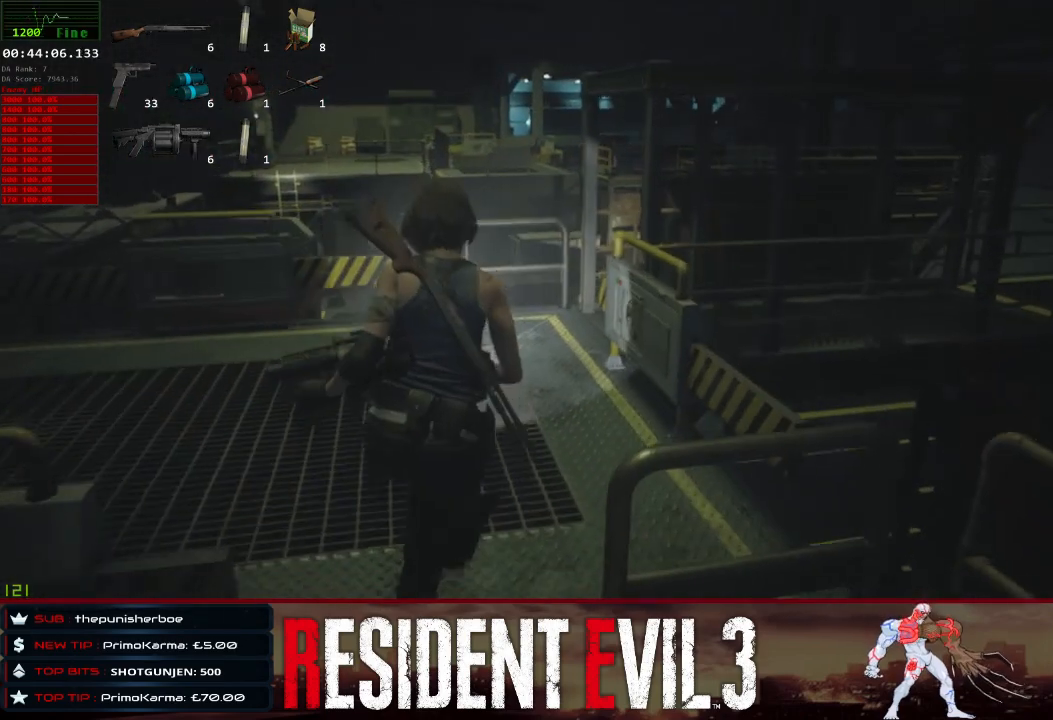
{"keys": ["shift", "w"], "mouse": [], "events": []}
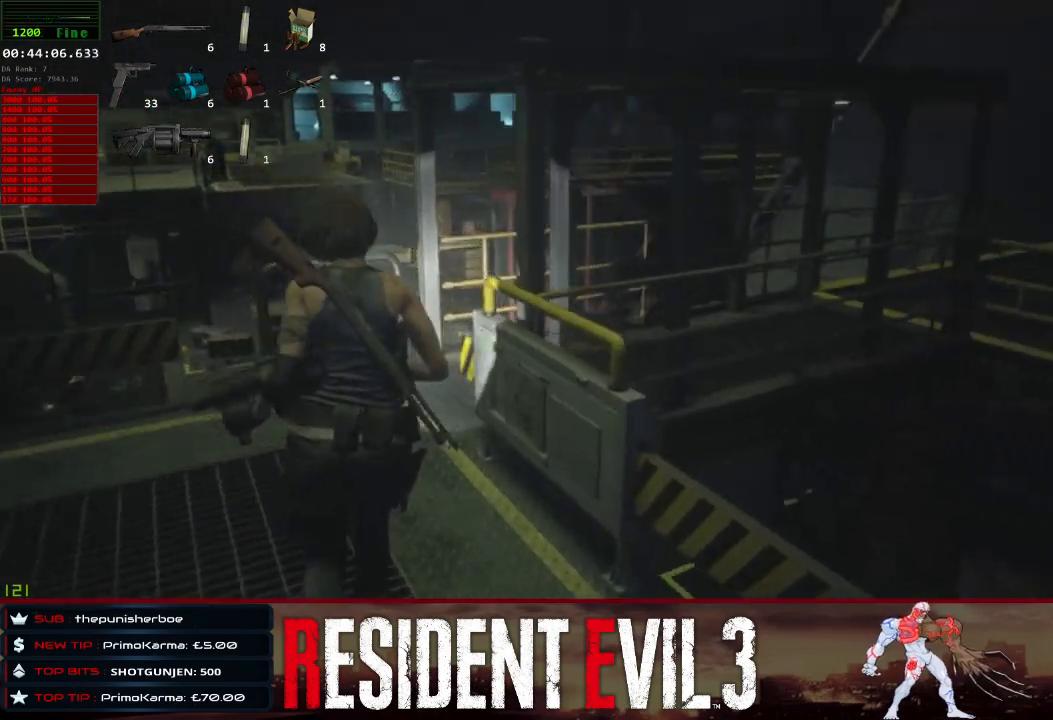
{"keys": ["shift", "w"], "mouse": [], "events": []}
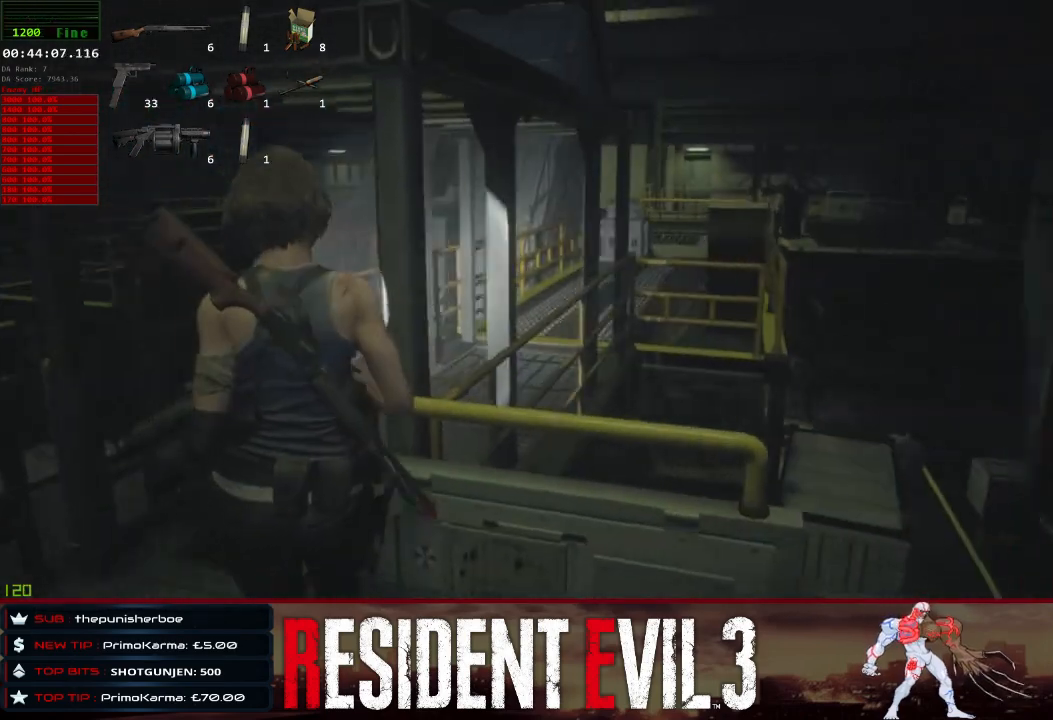
{"keys": ["shift", "w"], "mouse": [], "events": []}
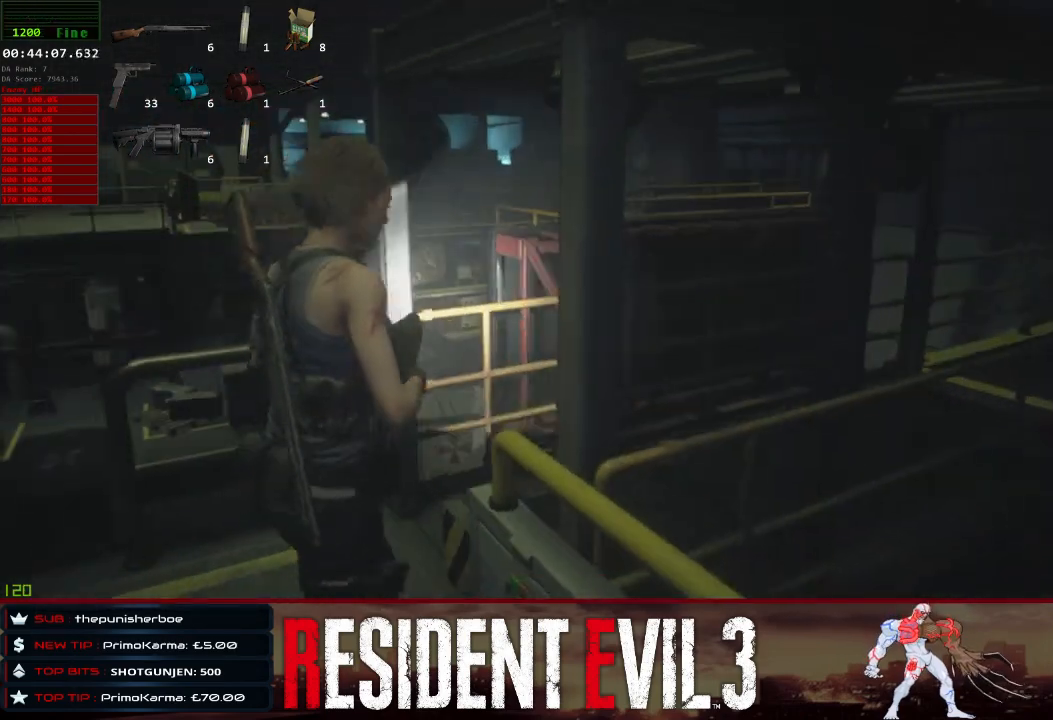
{"keys": ["shift", "w"], "mouse": [], "events": []}
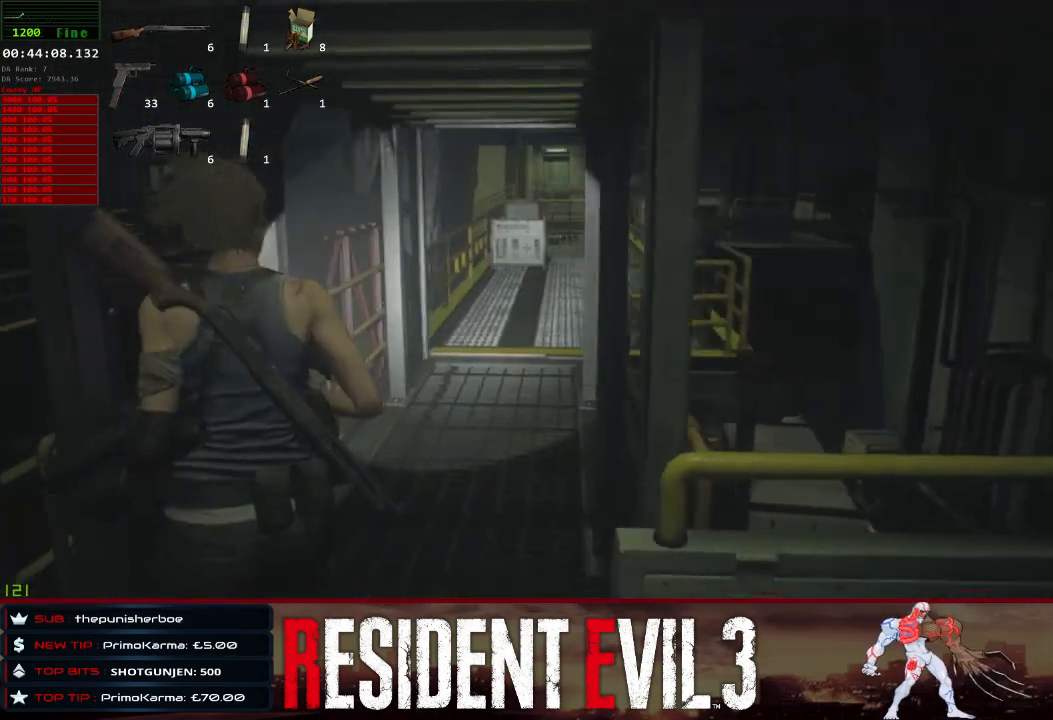
{"keys": ["shift", "w"], "mouse": [], "events": []}
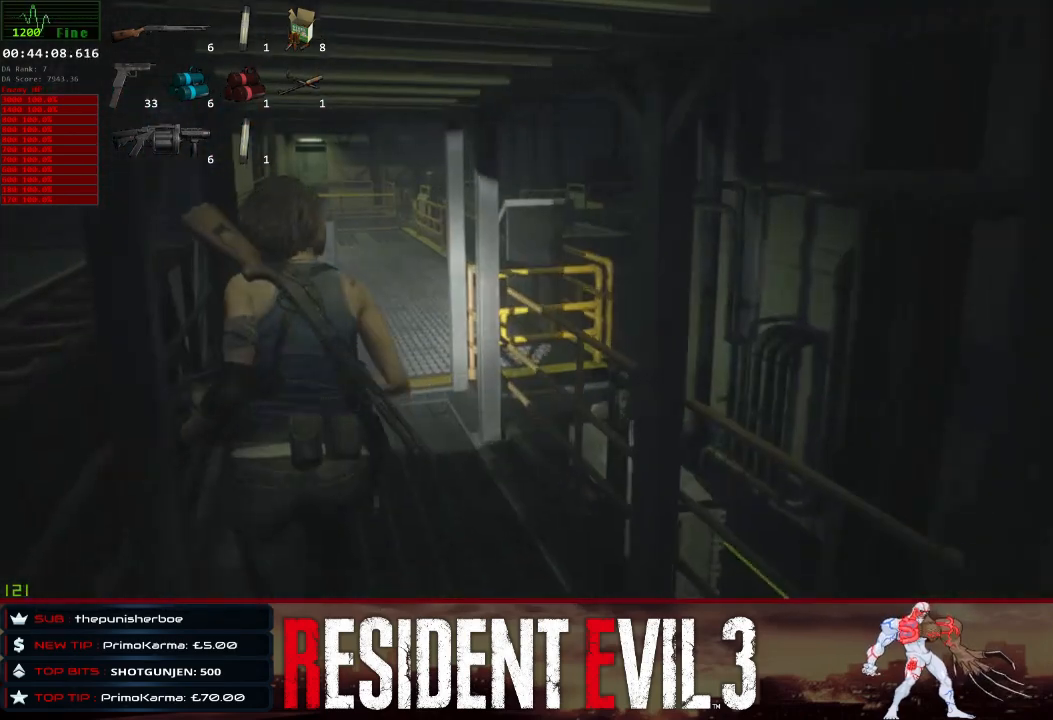
{"keys": ["shift", "w"], "mouse": [], "events": []}
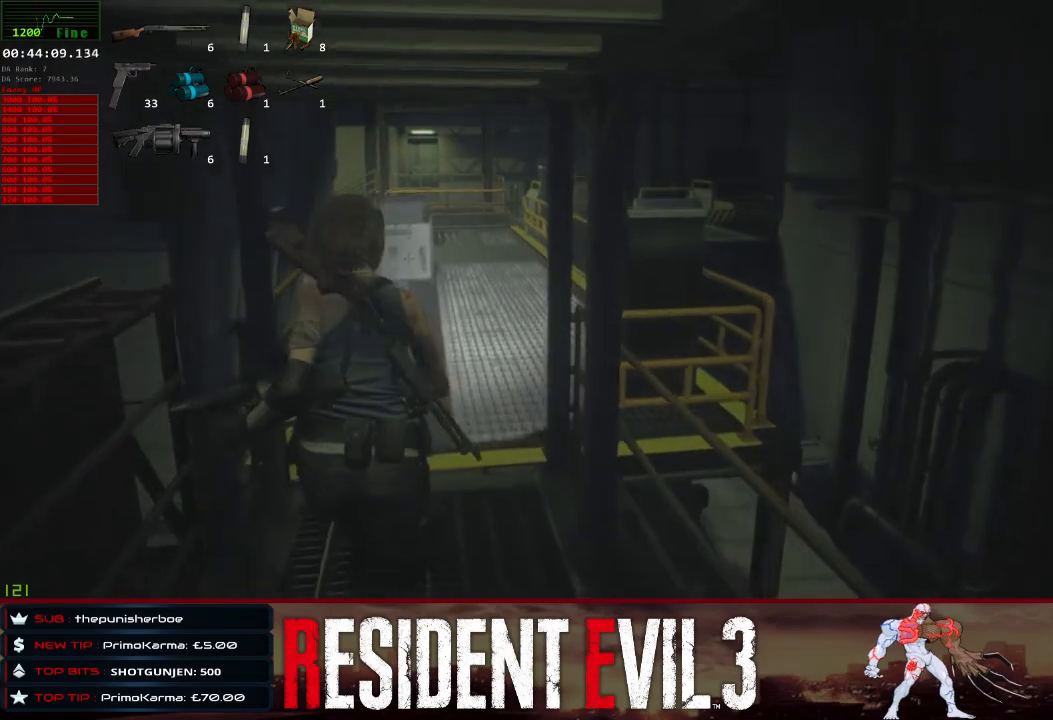
{"keys": ["w"], "mouse": [], "events": [[433, "shift", "up"]]}
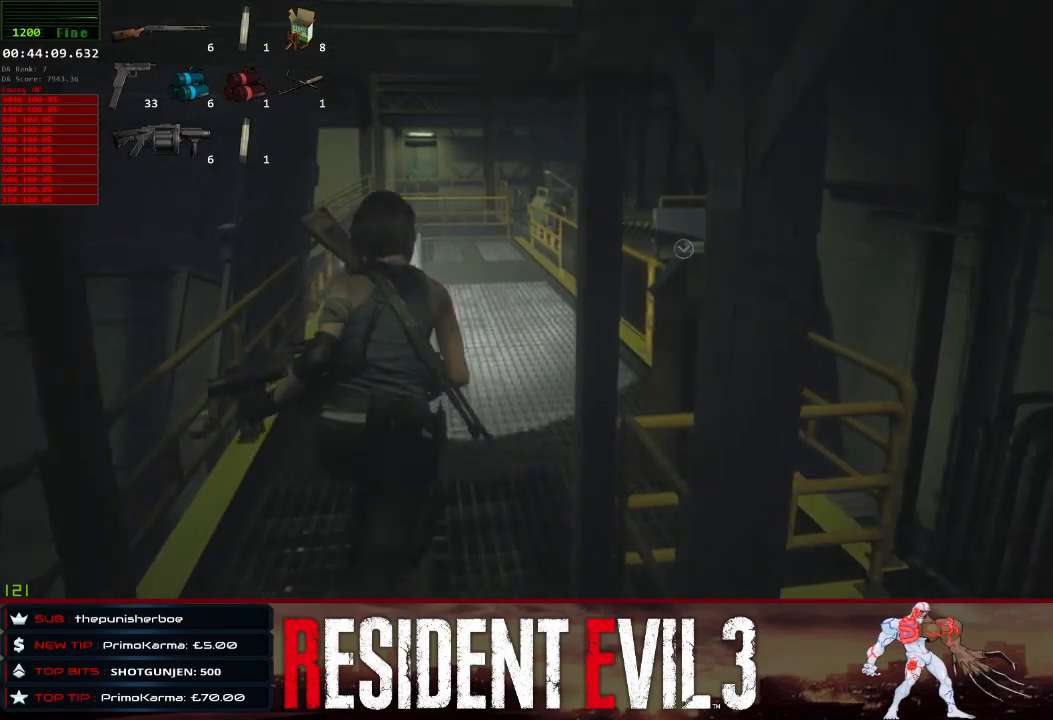
{"keys": ["w"], "mouse": [], "events": []}
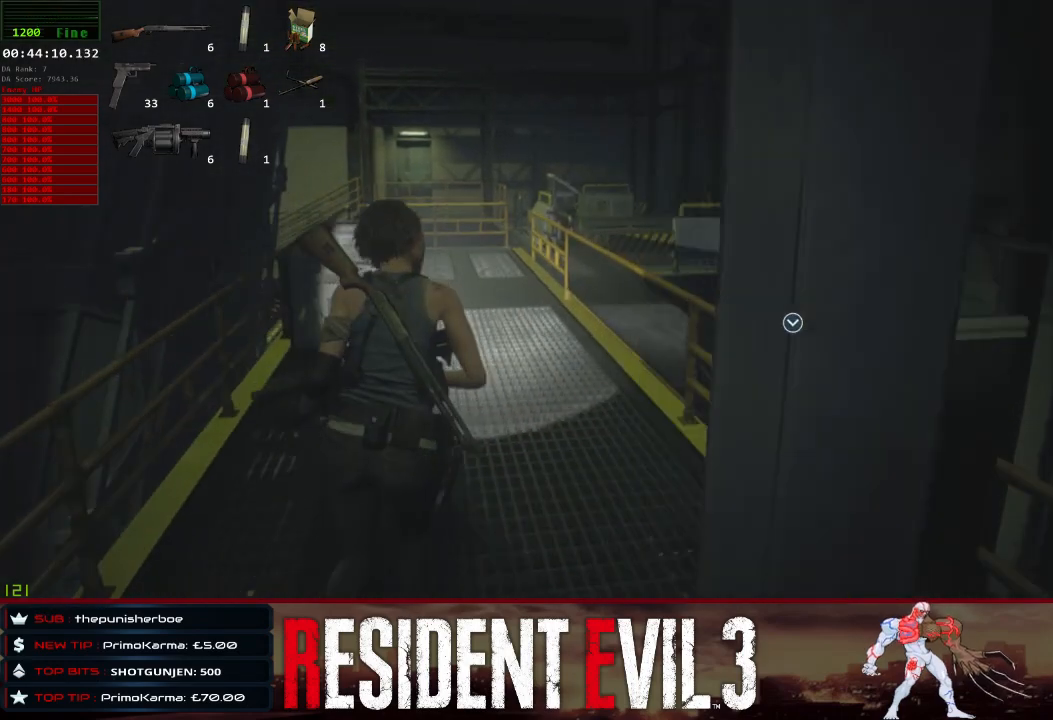
{"keys": ["w"], "mouse": [], "events": []}
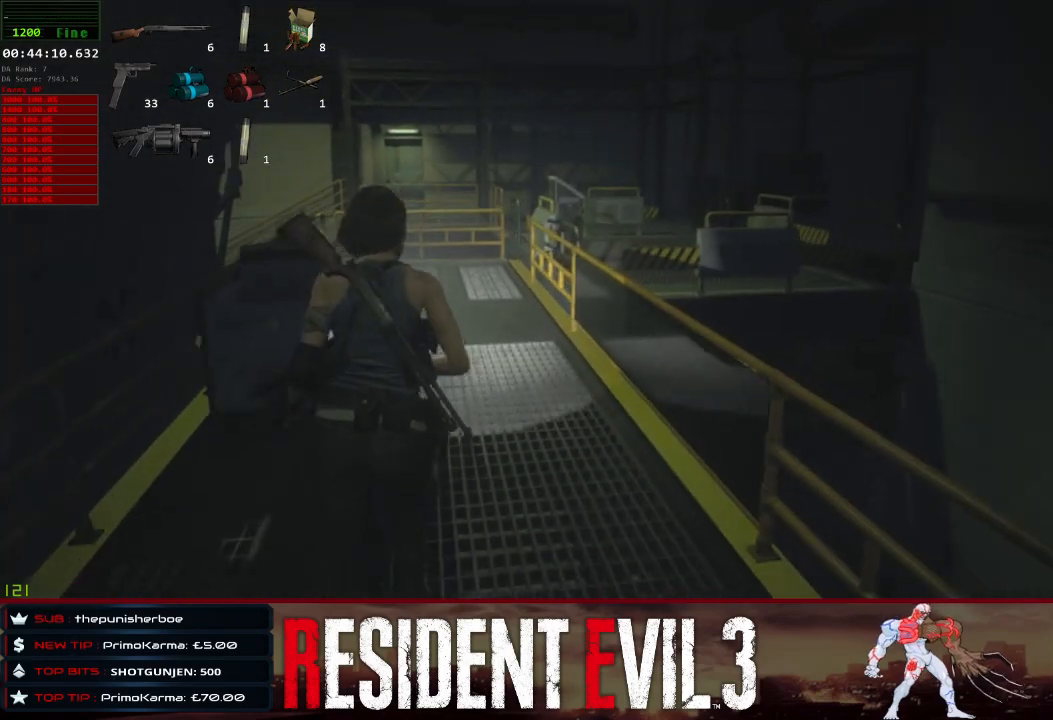
{"keys": ["w"], "mouse": [], "events": []}
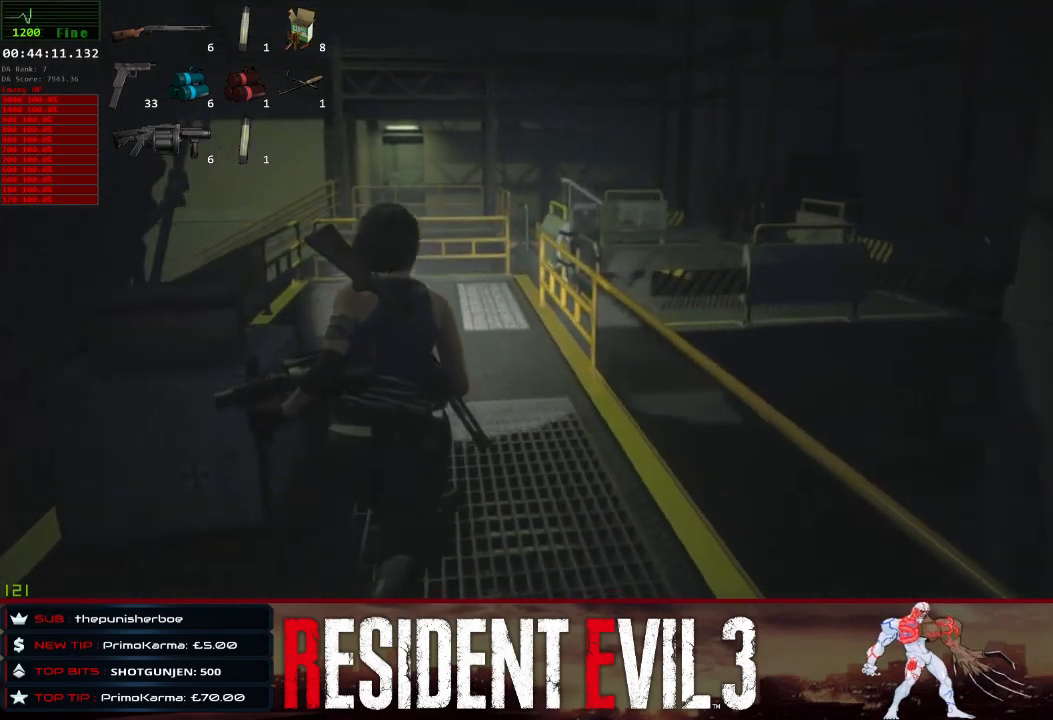
{"keys": ["w"], "mouse": [], "events": []}
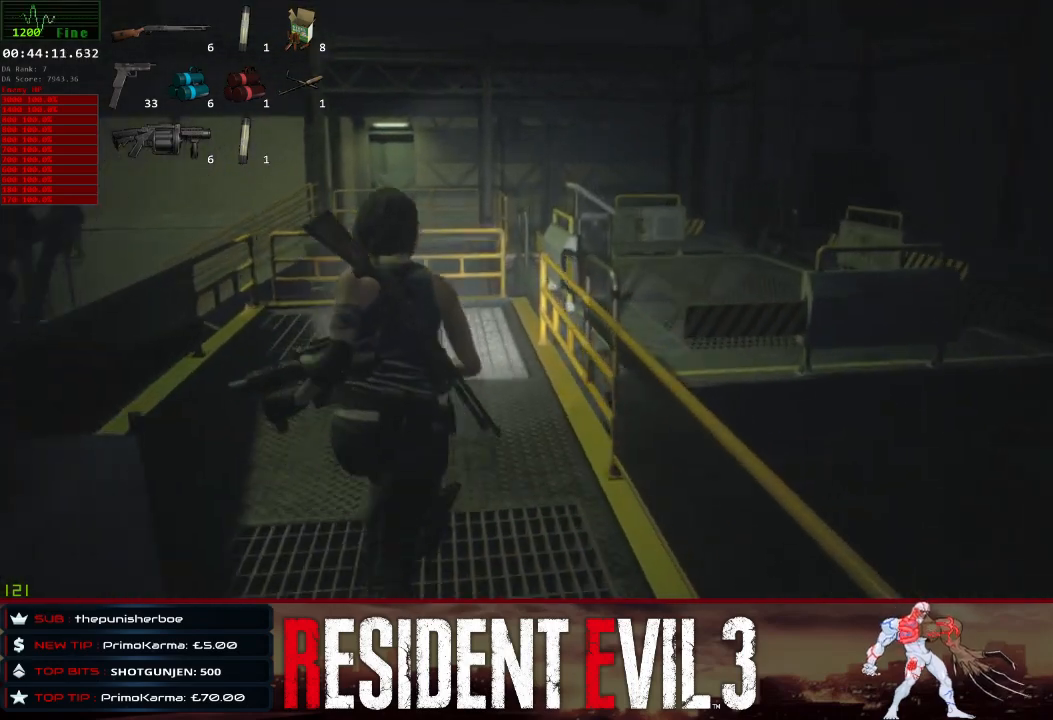
{"keys": ["w"], "mouse": [], "events": []}
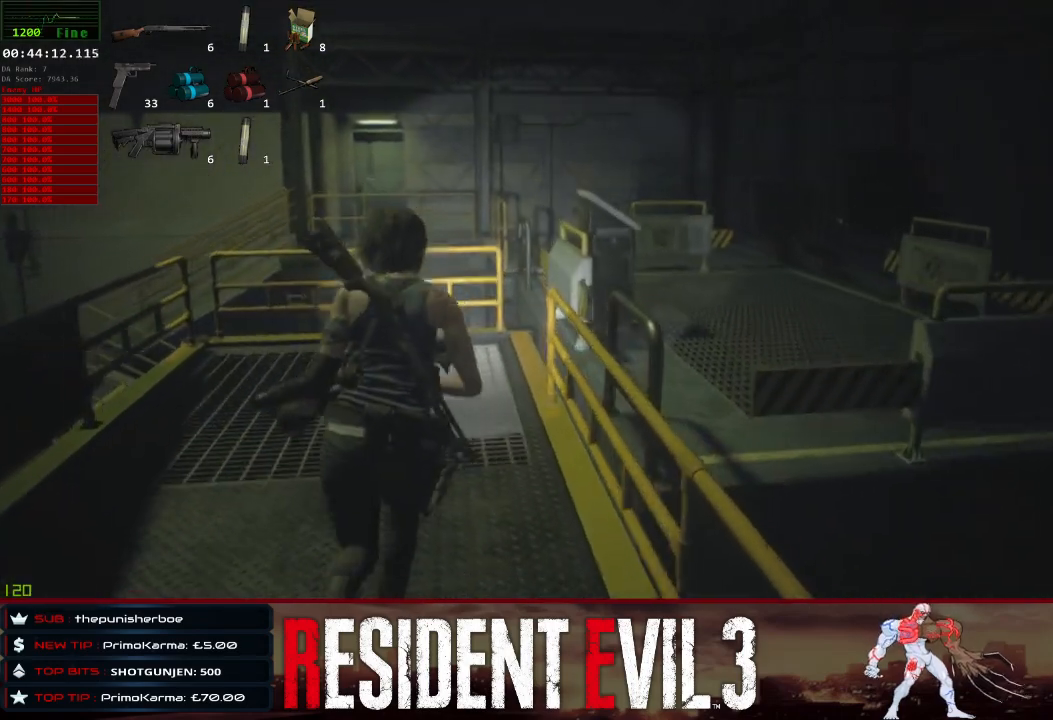
{"keys": ["shift", "w"], "mouse": [], "events": [[383, "shift", "down"]]}
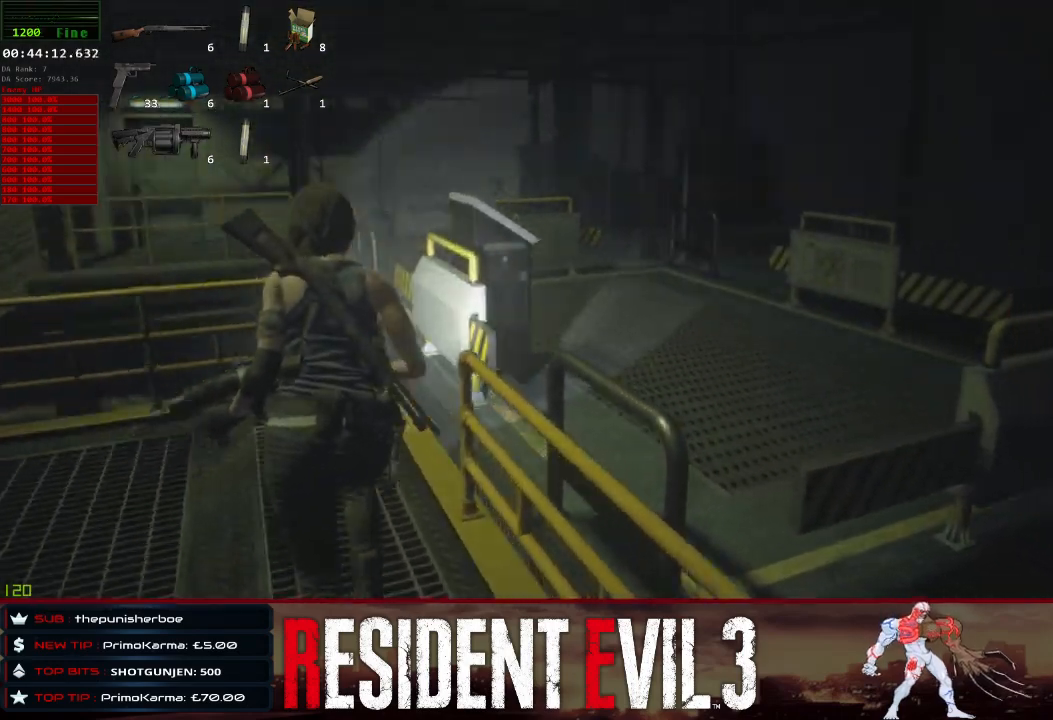
{"keys": ["shift", "w"], "mouse": [], "events": []}
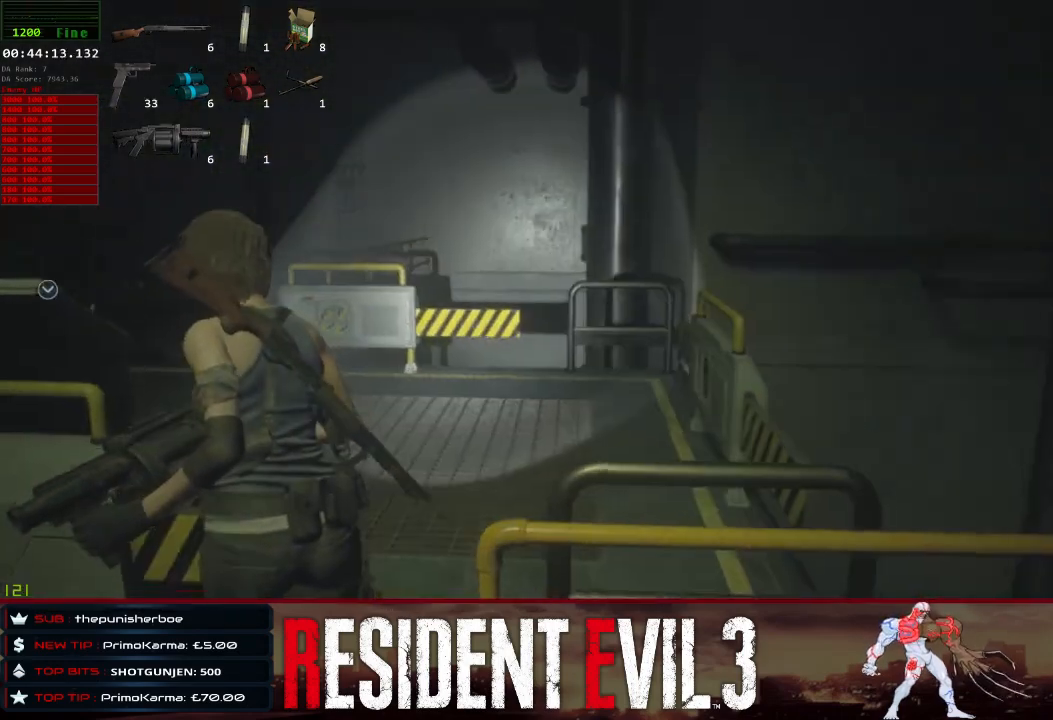
{"keys": ["shift", "w"], "mouse": [], "events": []}
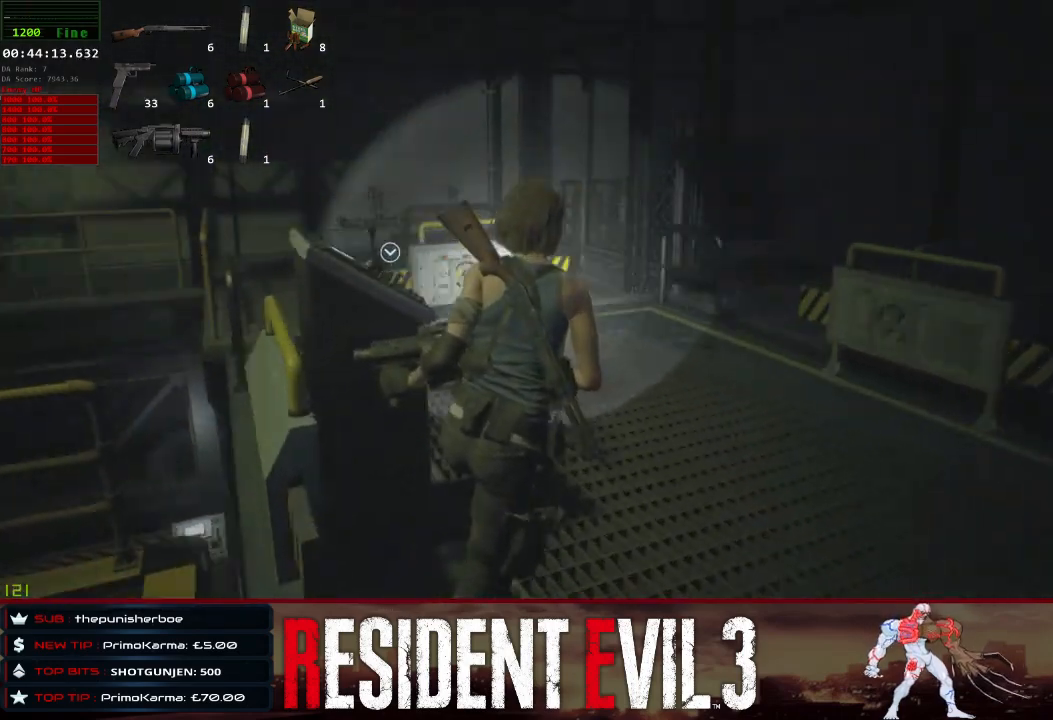
{"keys": ["shift", "w"], "mouse": [], "events": []}
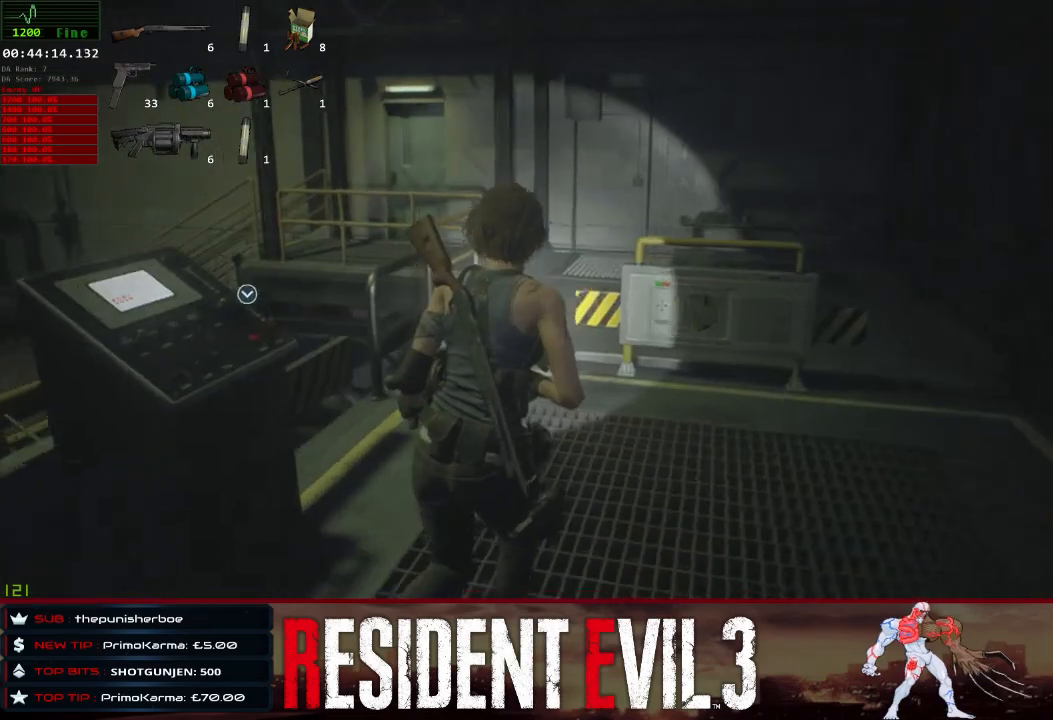
{"keys": ["shift", "w"], "mouse": [], "events": []}
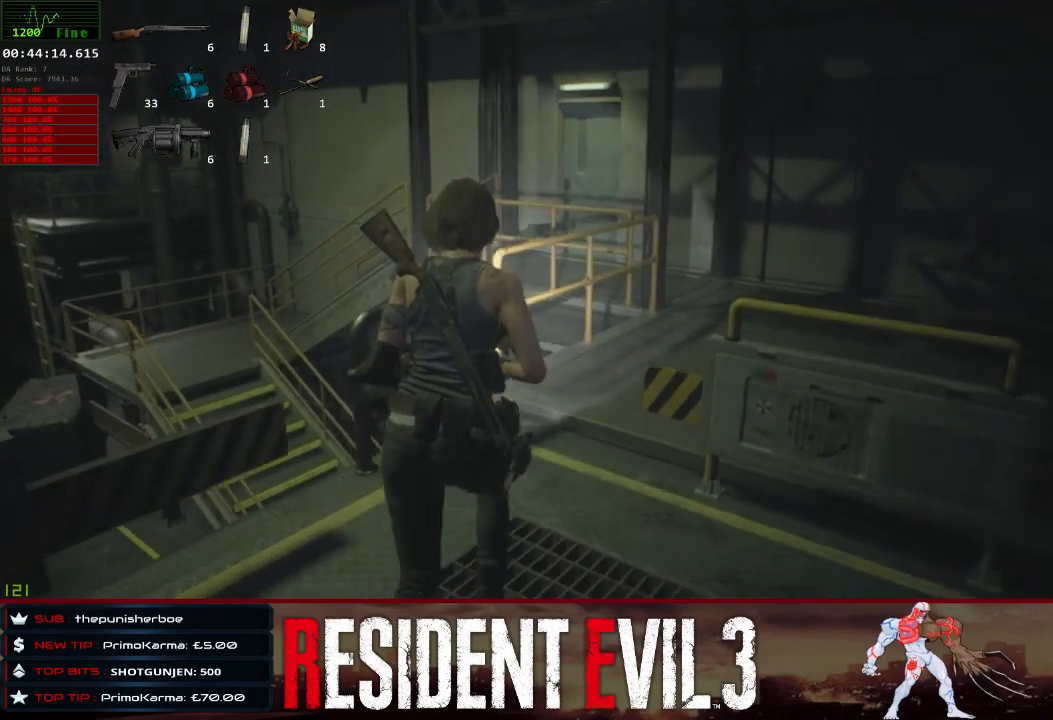
{"keys": ["shift", "w"], "mouse": [], "events": []}
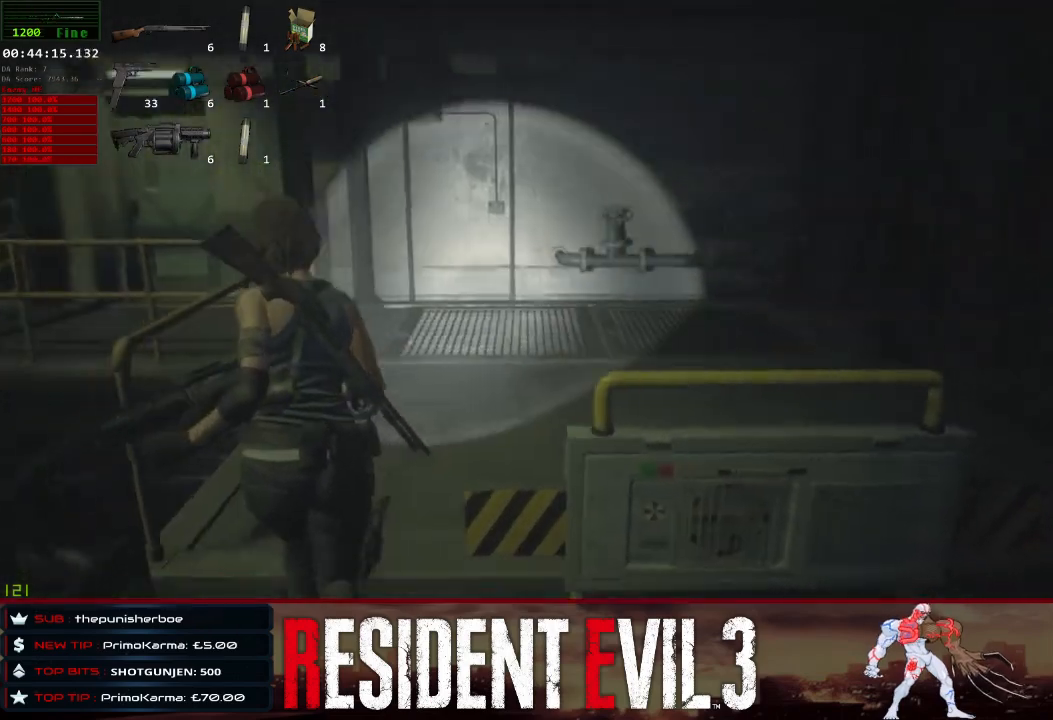
{"keys": ["shift", "w"], "mouse": [], "events": []}
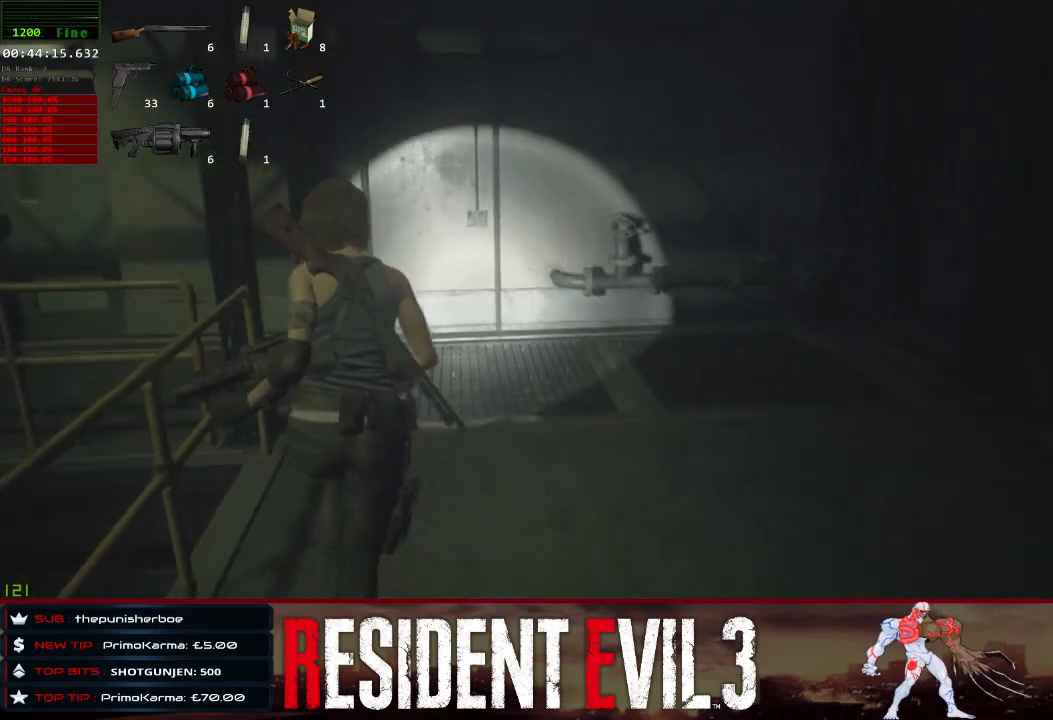
{"keys": ["shift", "w"], "mouse": [], "events": []}
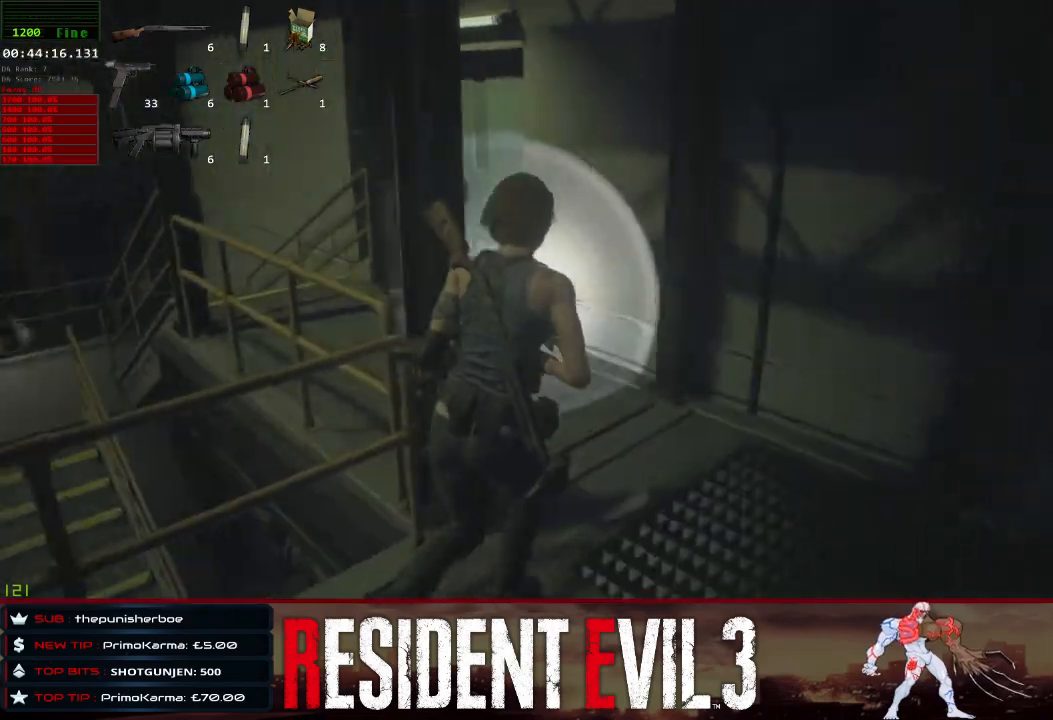
{"keys": ["shift", "w"], "mouse": [], "events": []}
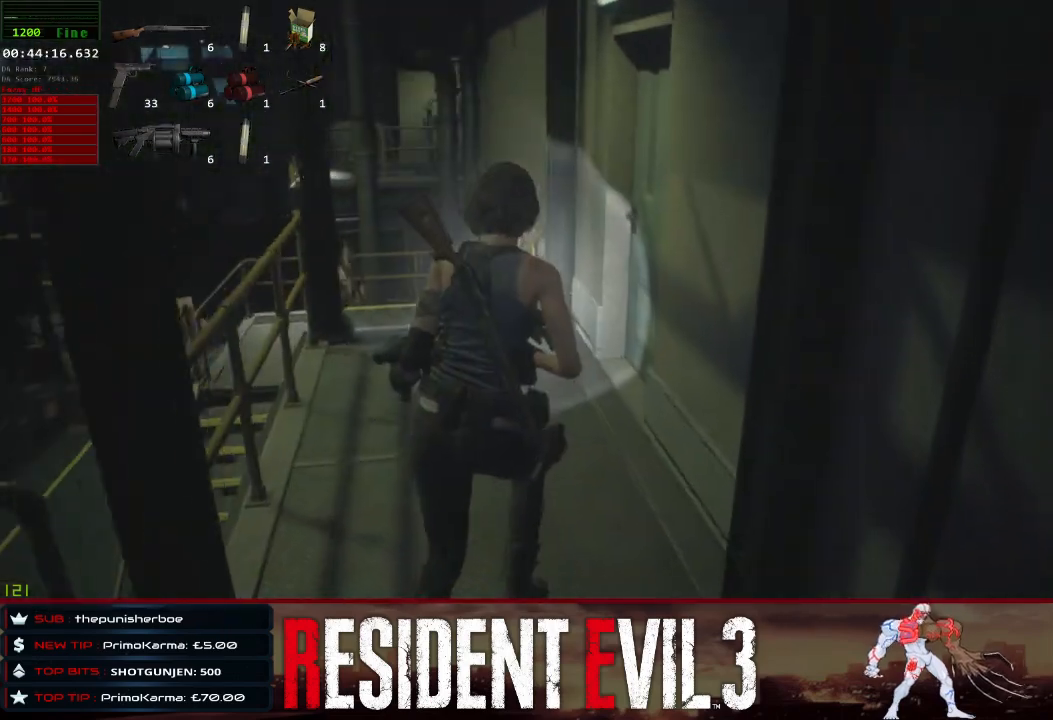
{"keys": ["shift", "w"], "mouse": [], "events": []}